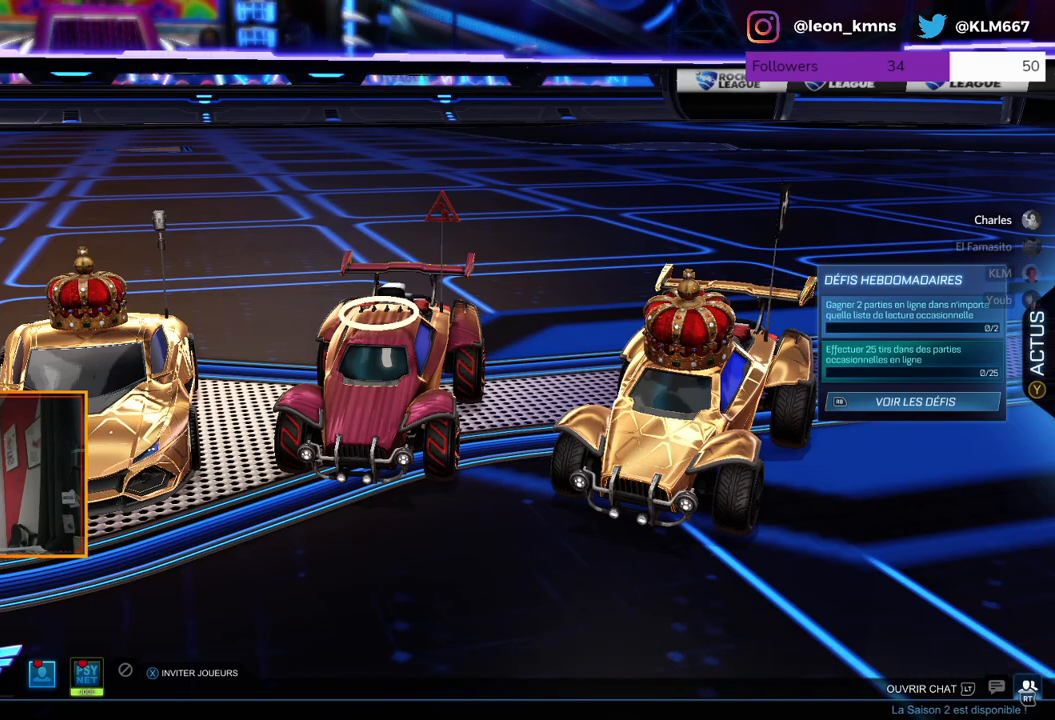
Gameplay with a controller (Xbox layout); each line is a JSON object with the inputs held at the frame after it. "events" lists button and stick changes between this image and that frame as [ms after this image, input, new state], when the widget could be followed in between.
{"buttons": [], "left_stick": "center", "right_stick": "center", "events": [[150, "left_stick", "center"], [167, "A", "down"], [283, "A", "up"]]}
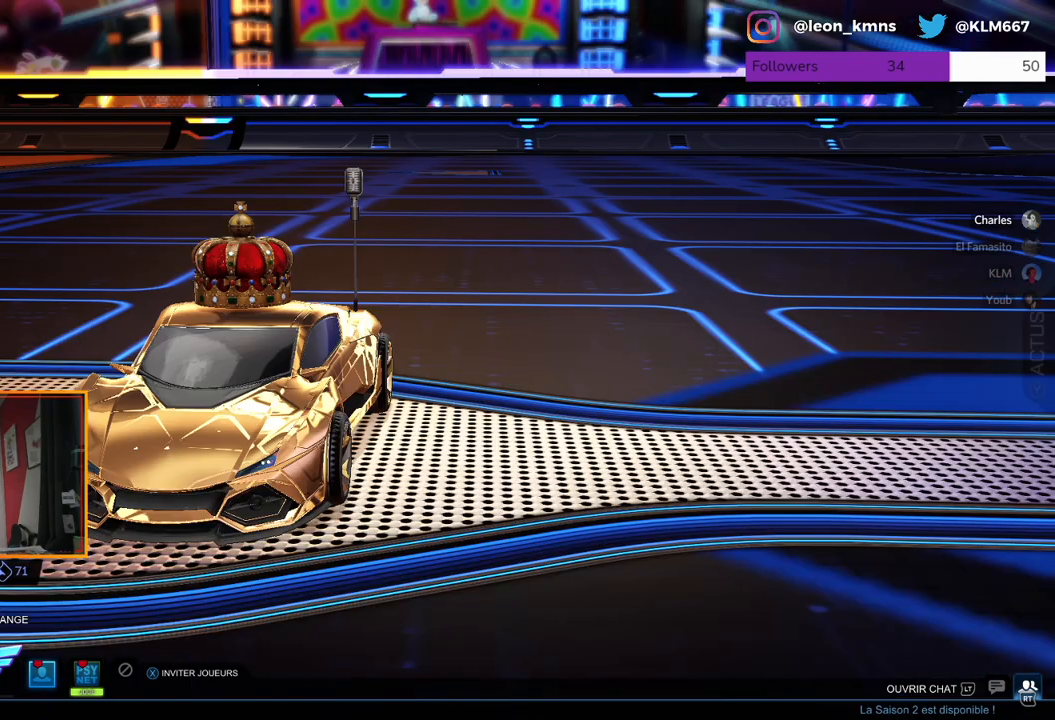
{"buttons": [], "left_stick": "center", "right_stick": "center", "events": []}
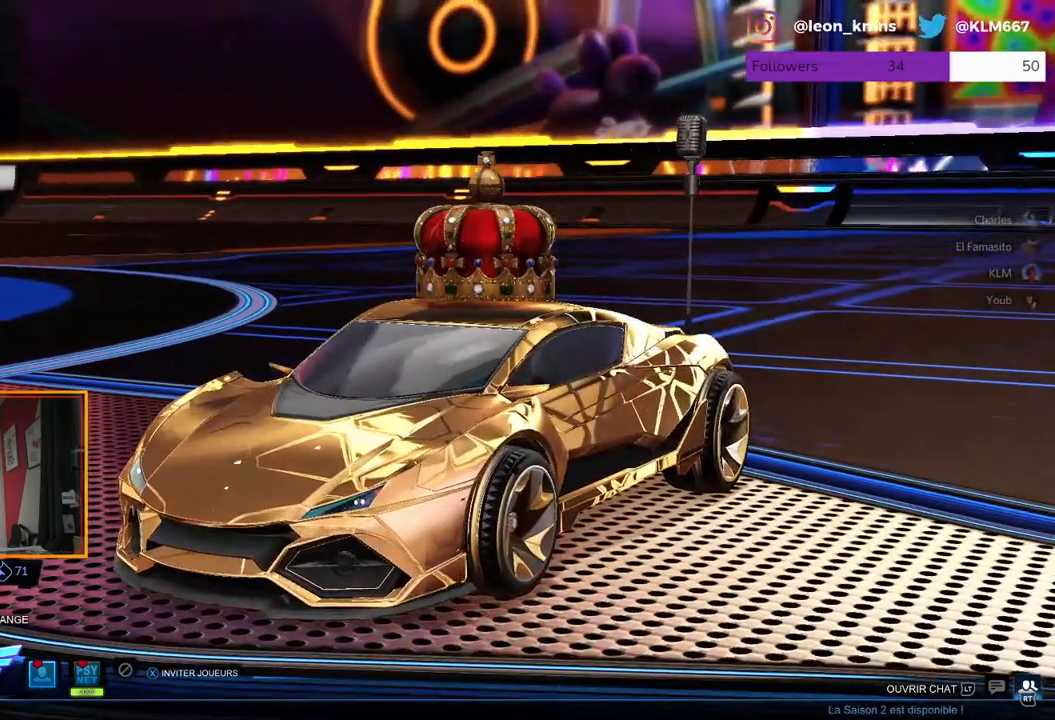
{"buttons": [], "left_stick": "up", "right_stick": "center", "events": [[183, "left_stick", "down"], [367, "left_stick", "center"], [500, "left_stick", "up"]]}
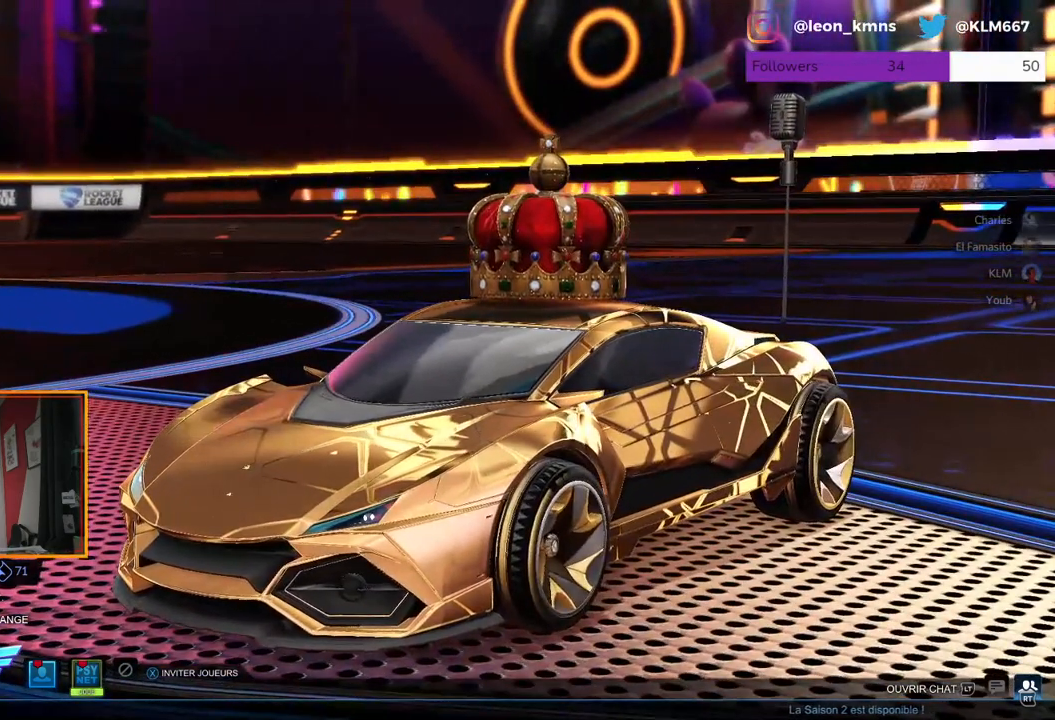
{"buttons": [], "left_stick": "center", "right_stick": "center", "events": [[150, "left_stick", "center"]]}
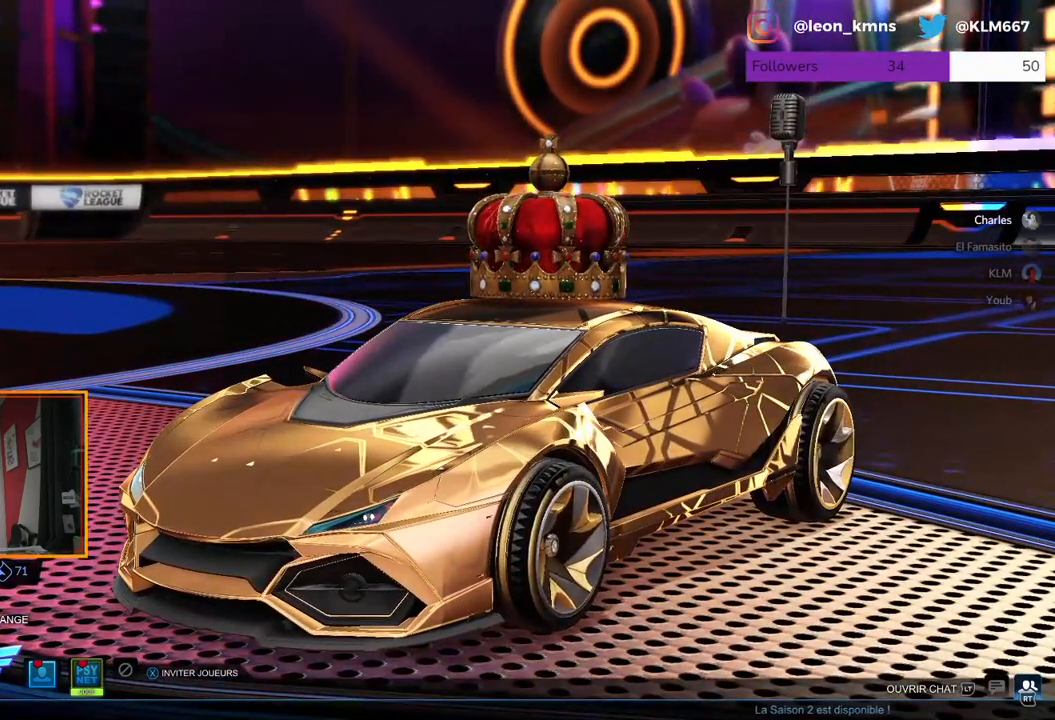
{"buttons": [], "left_stick": "right", "right_stick": "center", "events": [[33, "left_stick", "down"], [333, "left_stick", "center"], [400, "left_stick", "right"]]}
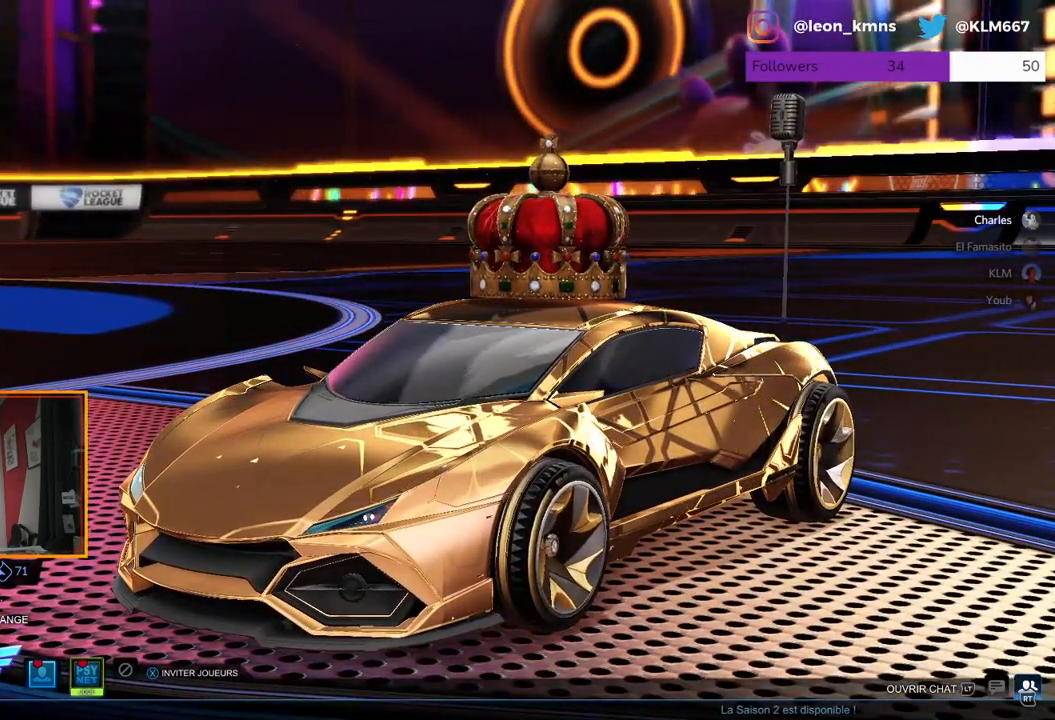
{"buttons": [], "left_stick": "center", "right_stick": "center", "events": [[133, "left_stick", "center"], [250, "left_stick", "right"], [417, "left_stick", "center"]]}
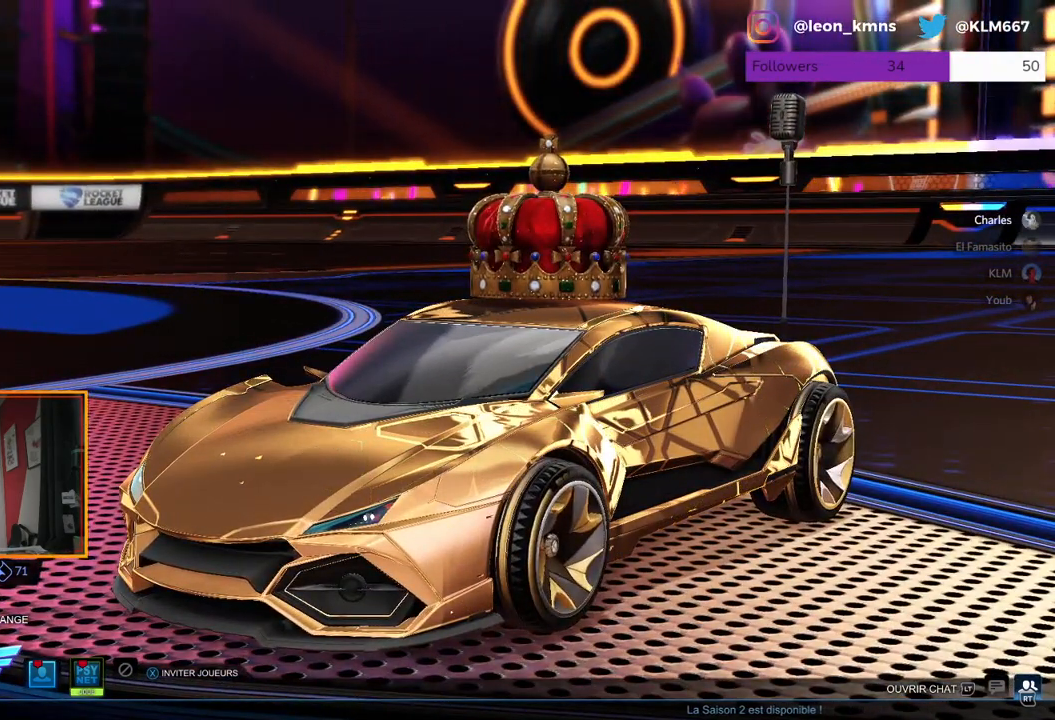
{"buttons": [], "left_stick": "right", "right_stick": "center", "events": [[33, "left_stick", "down"], [233, "left_stick", "center"], [317, "left_stick", "down"], [433, "left_stick", "right"]]}
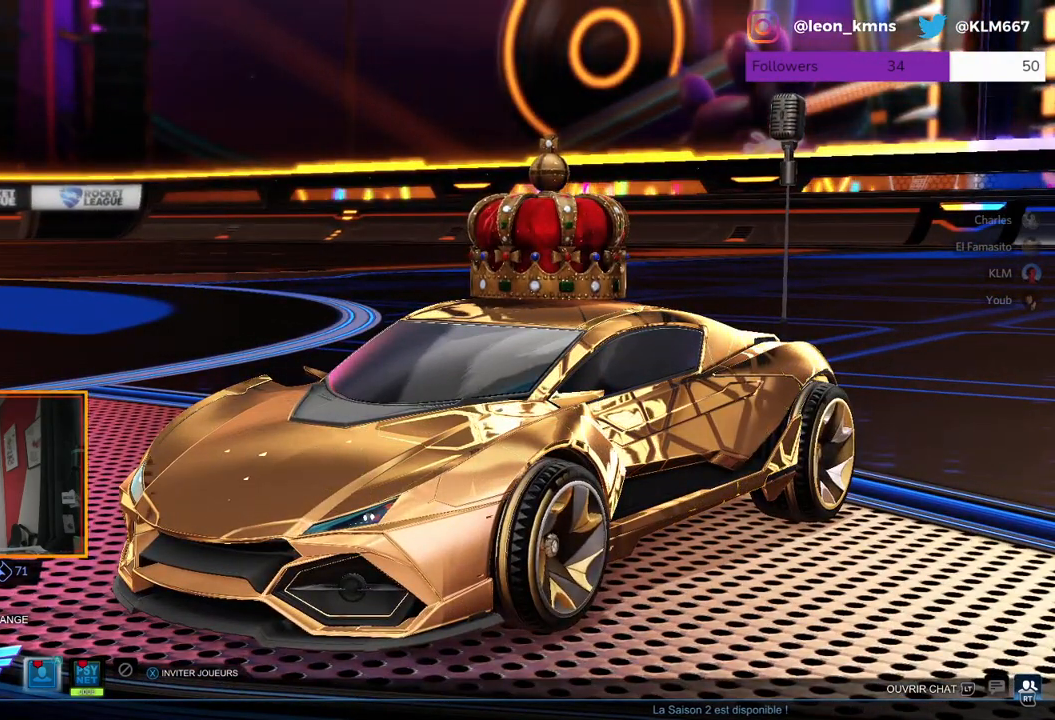
{"buttons": ["A"], "left_stick": "center", "right_stick": "center", "events": [[33, "left_stick", "center"], [133, "left_stick", "right"], [300, "left_stick", "center"], [483, "A", "down"]]}
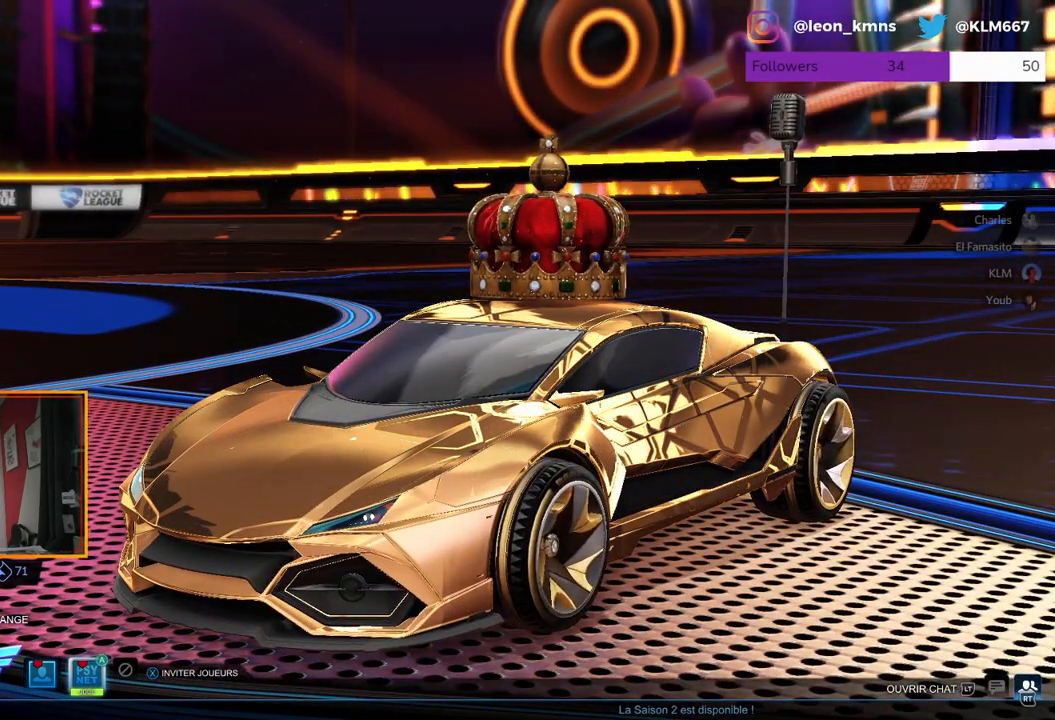
{"buttons": [], "left_stick": "center", "right_stick": "center", "events": [[100, "A", "up"]]}
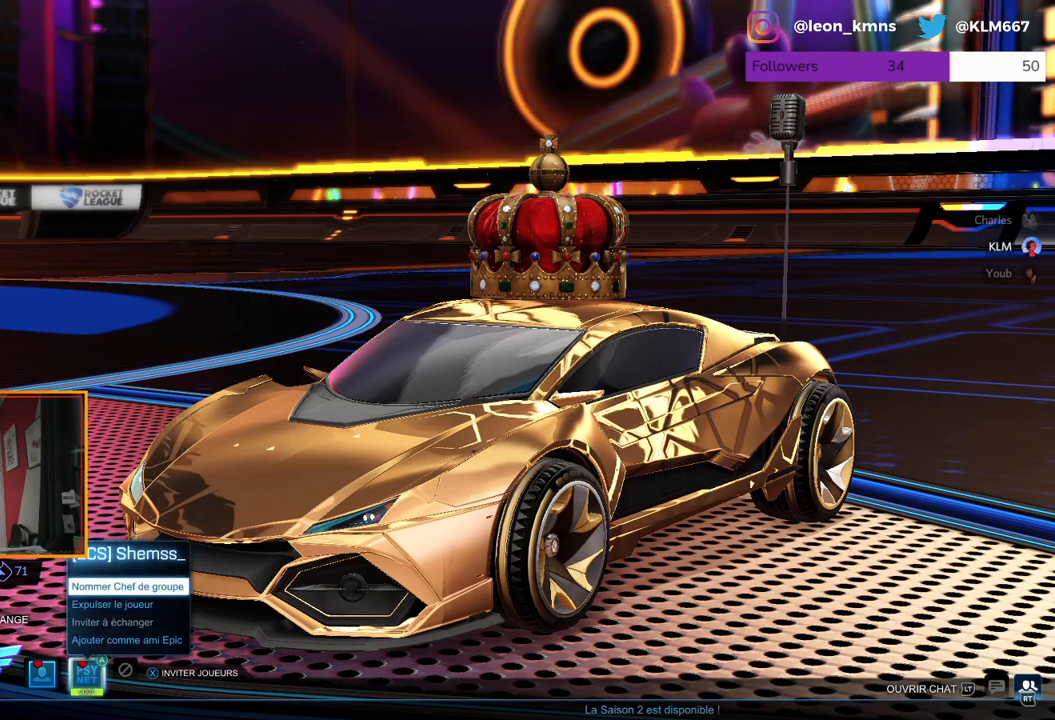
{"buttons": [], "left_stick": "center", "right_stick": "center", "events": []}
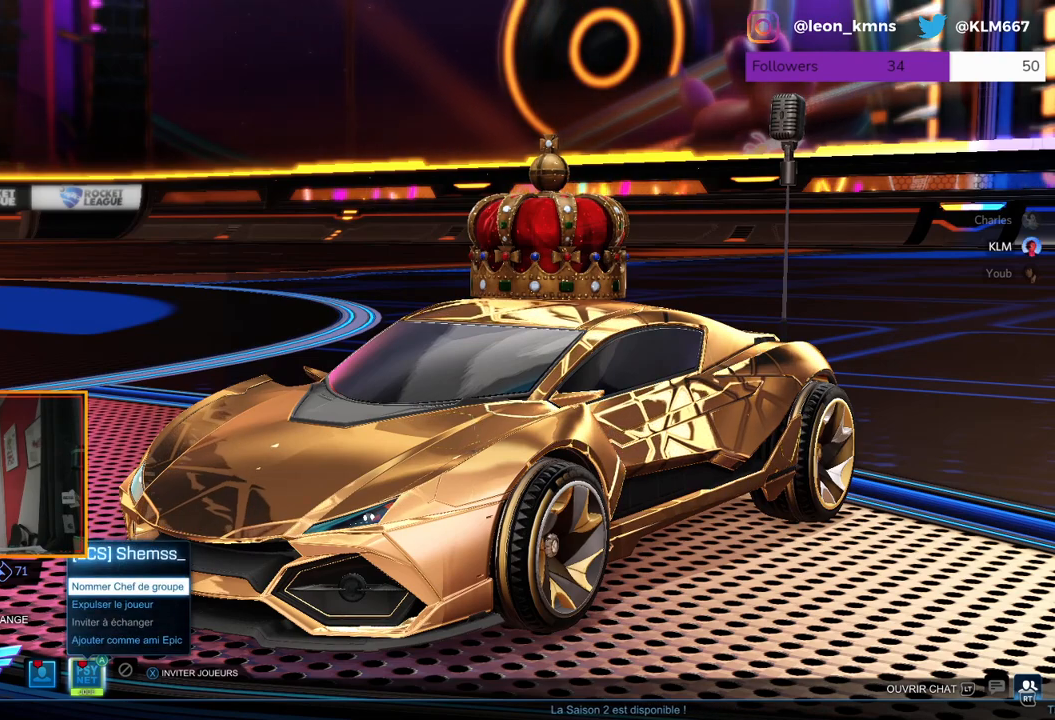
{"buttons": [], "left_stick": "center", "right_stick": "center", "events": []}
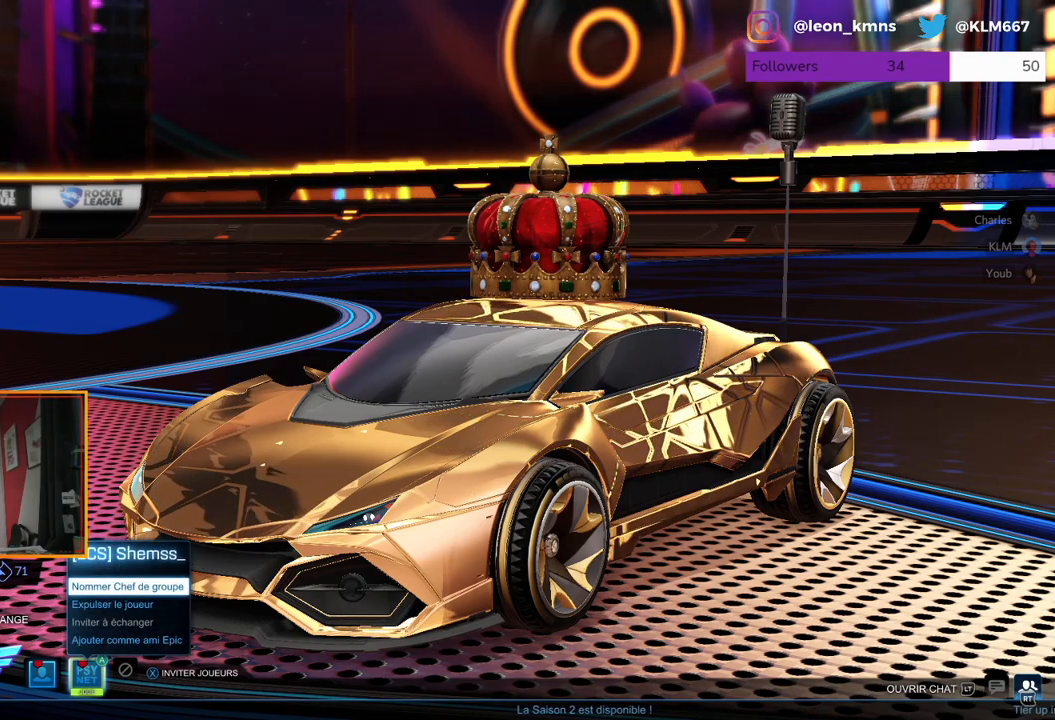
{"buttons": [], "left_stick": "up", "right_stick": "center", "events": [[17, "left_stick", "down"], [200, "left_stick", "center"], [383, "left_stick", "up"]]}
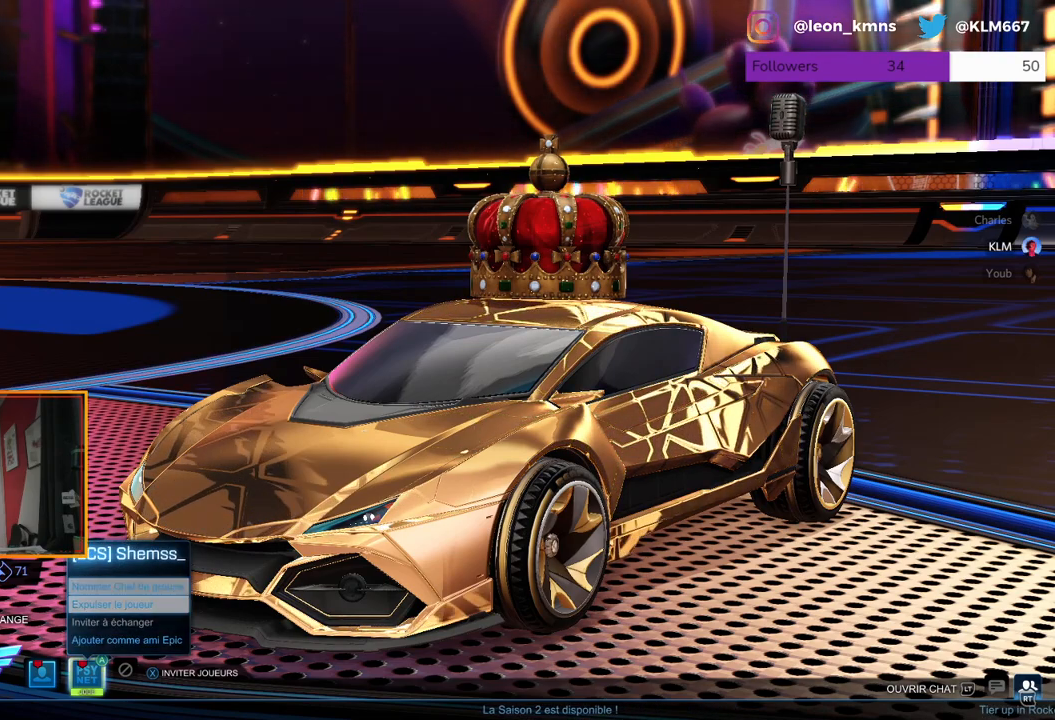
{"buttons": [], "left_stick": "down", "right_stick": "center", "events": [[83, "left_stick", "center"], [183, "left_stick", "down"], [400, "left_stick", "center"], [450, "left_stick", "down"]]}
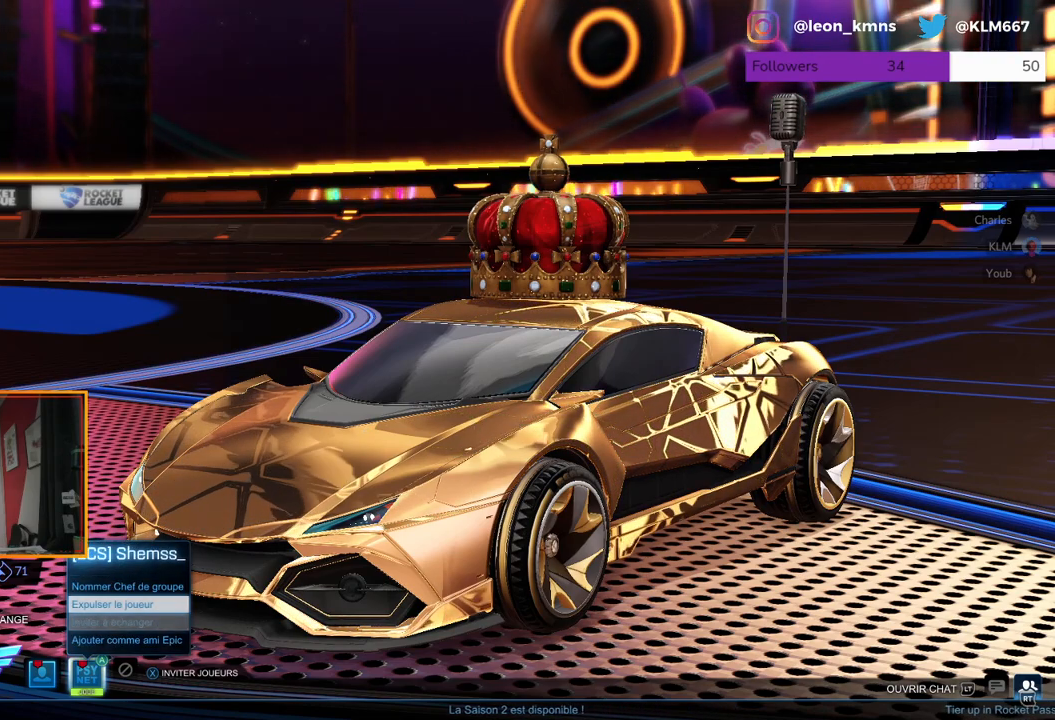
{"buttons": [], "left_stick": "up", "right_stick": "center", "events": [[100, "left_stick", "center"], [183, "left_stick", "down"], [350, "left_stick", "center"], [450, "left_stick", "up"]]}
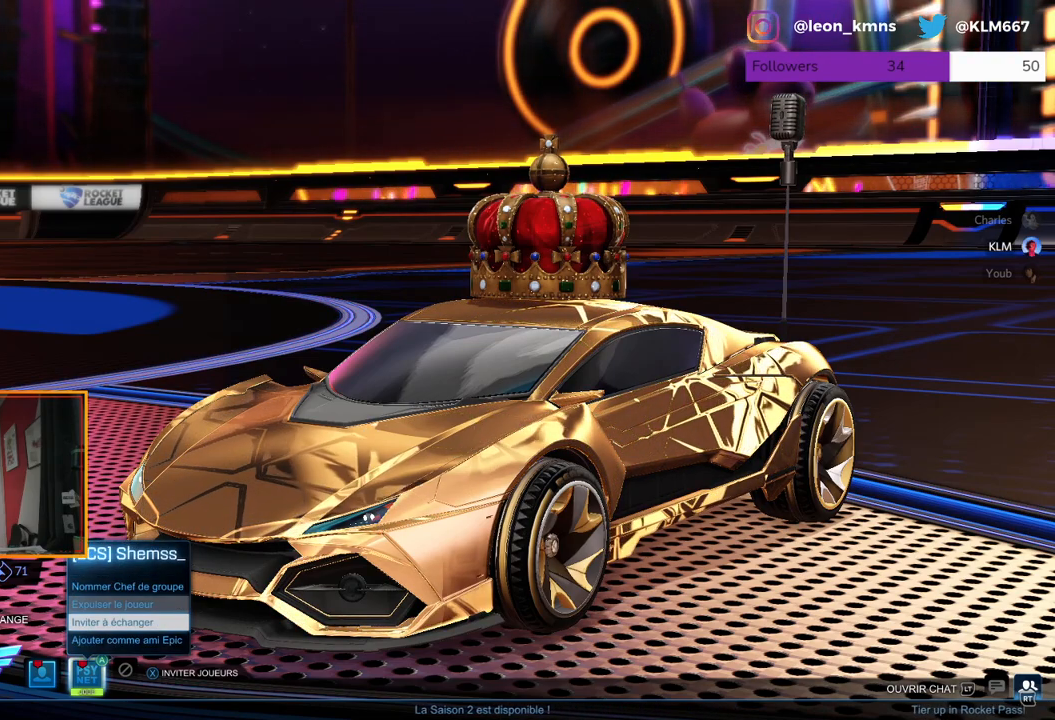
{"buttons": [], "left_stick": "center", "right_stick": "center", "events": [[133, "left_stick", "center"], [267, "A", "down"], [367, "A", "up"]]}
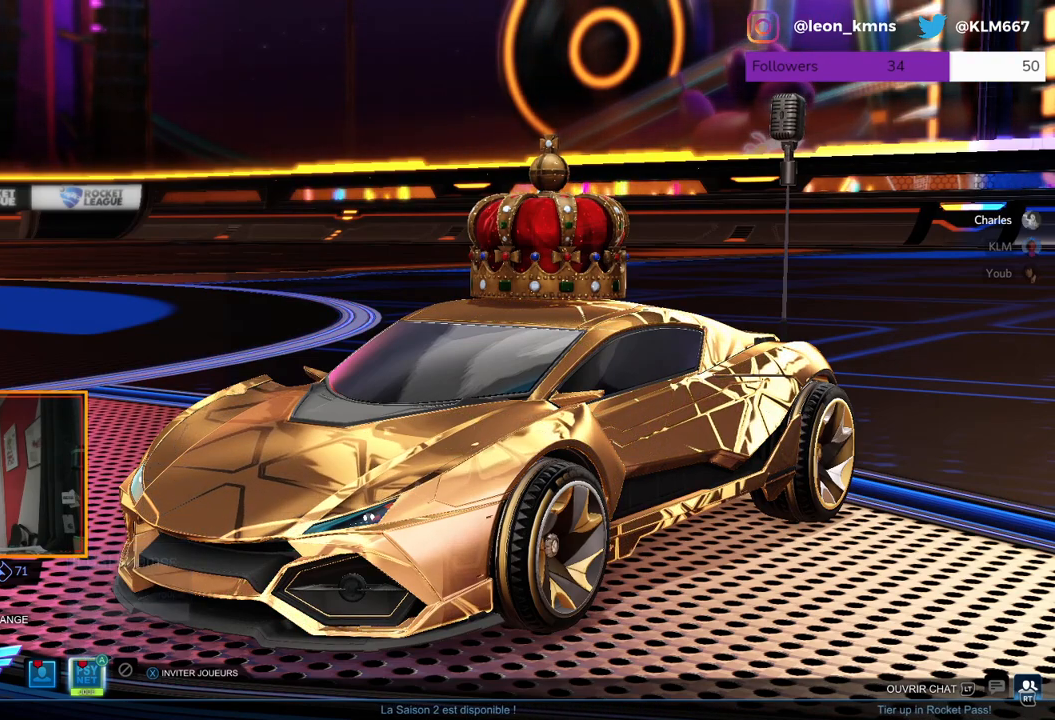
{"buttons": [], "left_stick": "center", "right_stick": "center", "events": []}
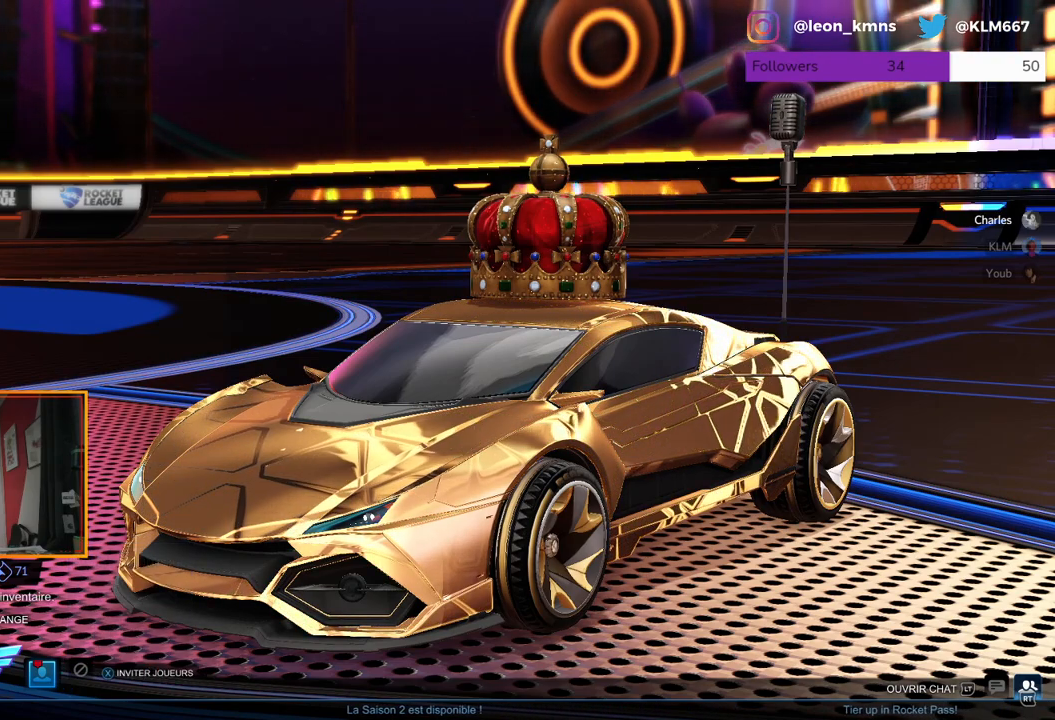
{"buttons": [], "left_stick": "center", "right_stick": "center", "events": [[150, "left_stick", "up"], [283, "left_stick", "center"]]}
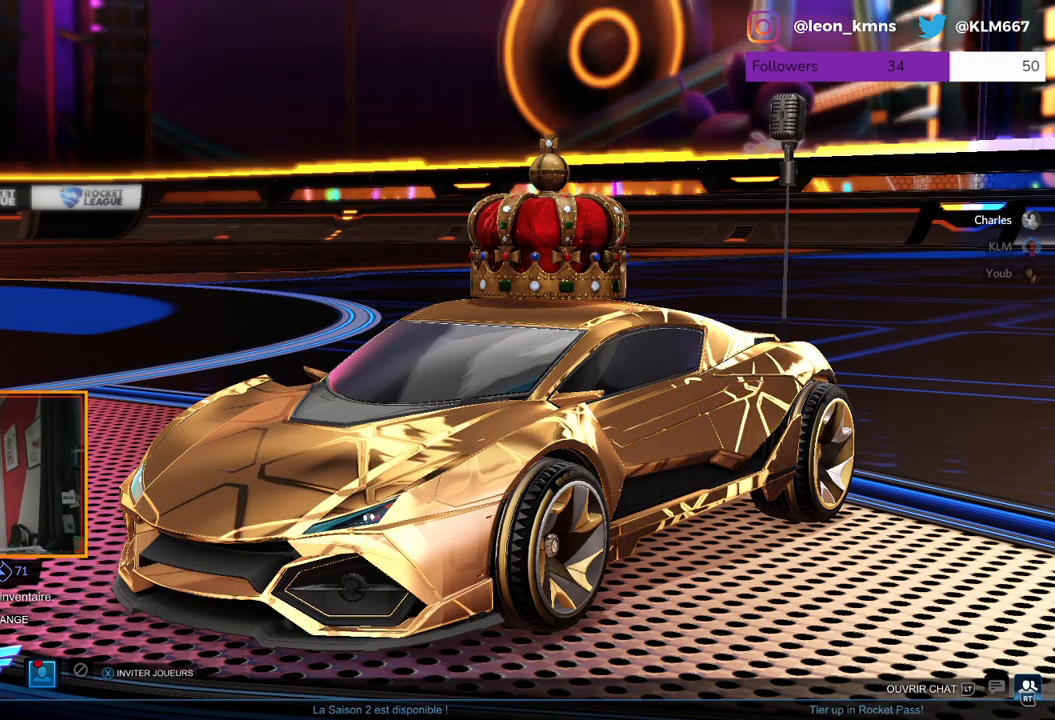
{"buttons": [], "left_stick": "center", "right_stick": "center", "events": [[17, "left_stick", "up"], [167, "left_stick", "center"], [233, "left_stick", "up"], [417, "left_stick", "center"]]}
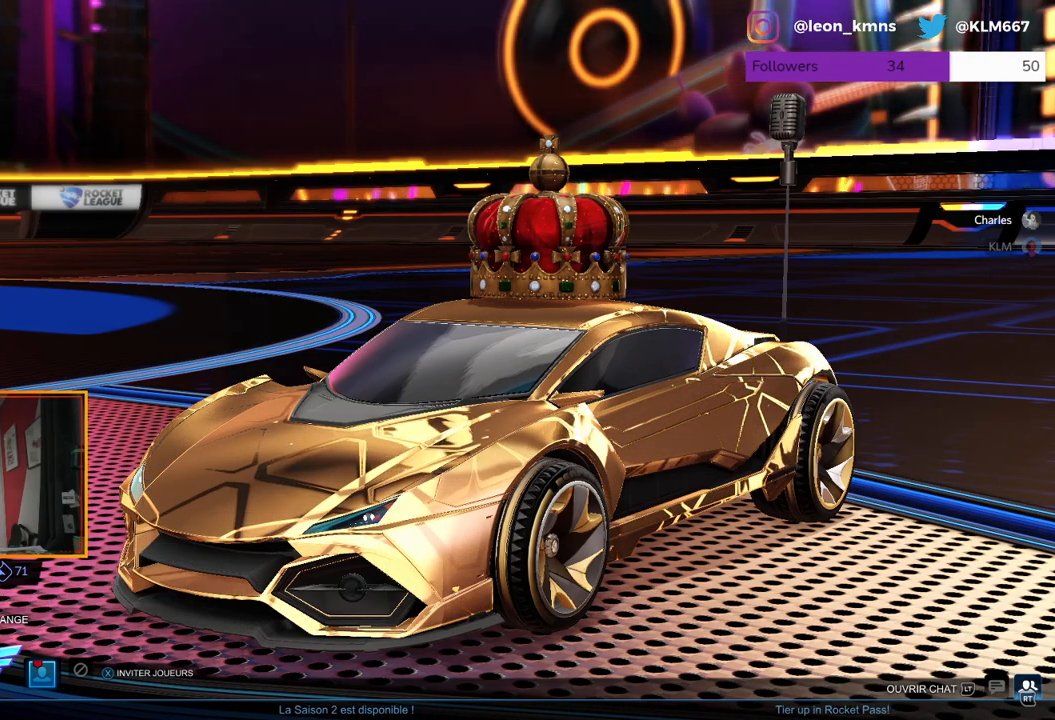
{"buttons": [], "left_stick": "center", "right_stick": "center", "events": [[250, "L1", "down"], [367, "L1", "up"]]}
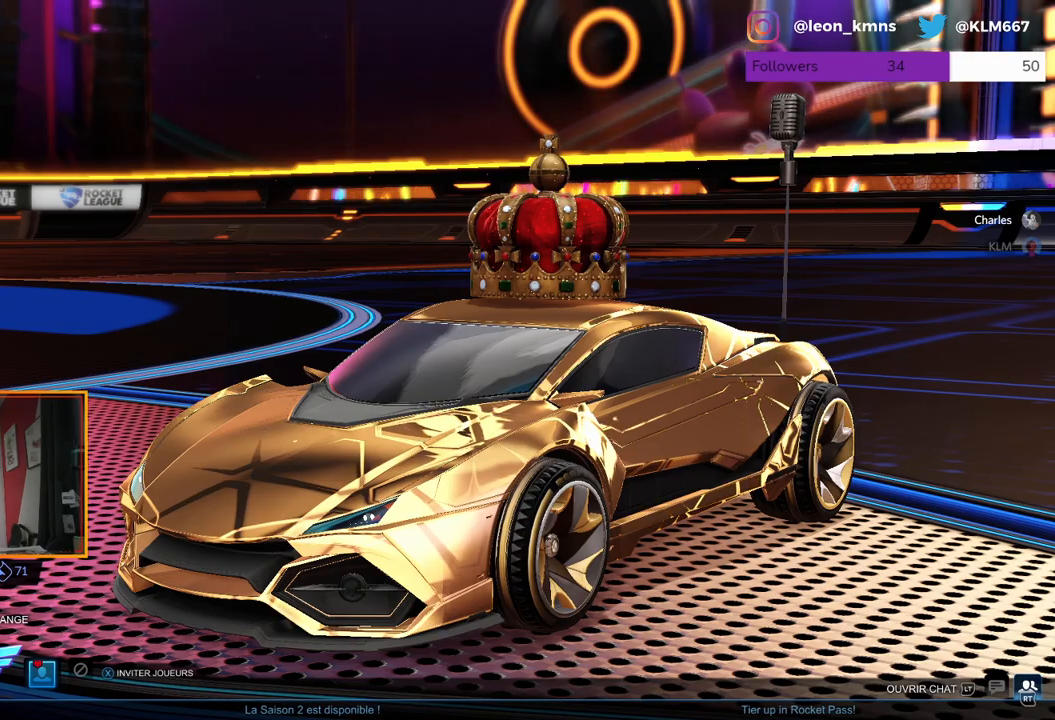
{"buttons": [], "left_stick": "center", "right_stick": "center", "events": []}